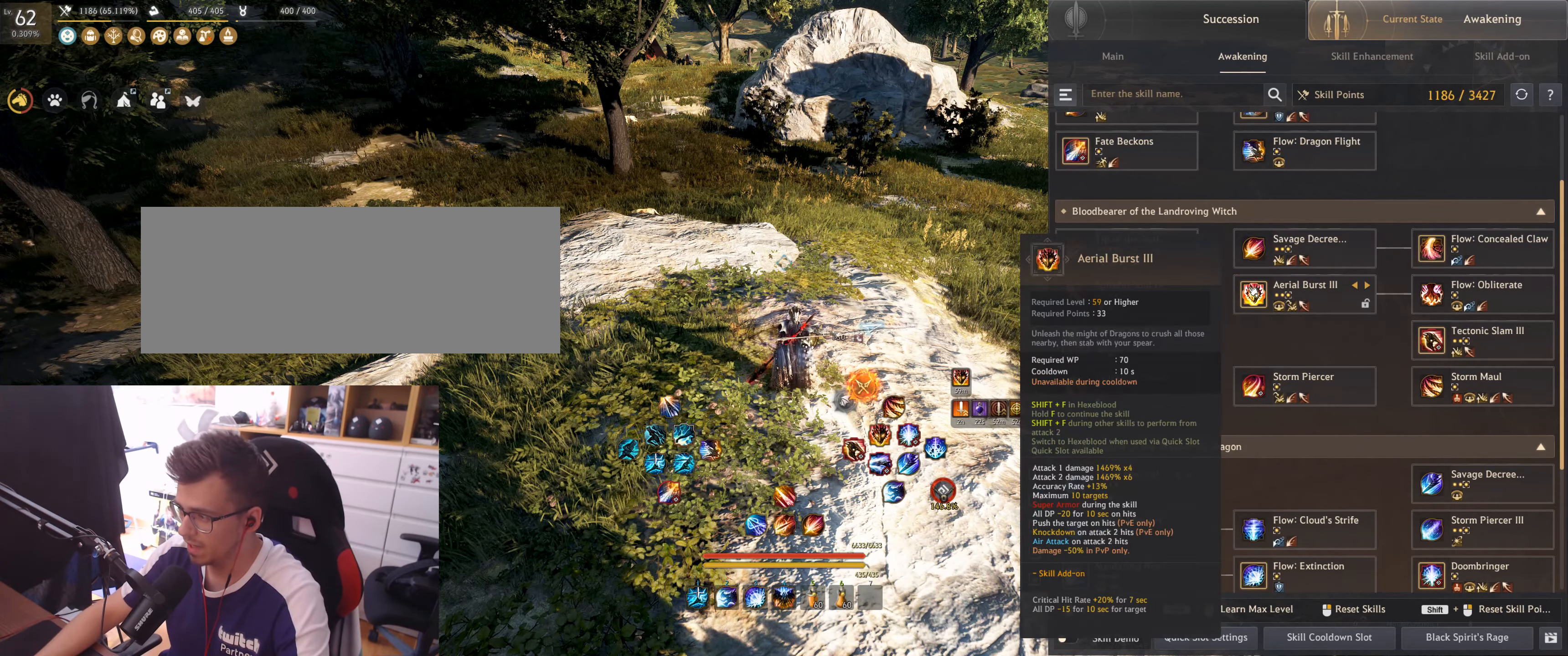
Gameplay with keyboard and mouse; each line is a JSON object with the keys and mouse buttons held at the frame after it. "events" lists presses ("down") and releases ("up") of "a", "d", "e", "f", "q", "s", "shift", "space", "tab", "w", "x", "z", "mouse_left" and "mouse_right" between this image and that frame as [ms after this image, input, new state], when the widget could be followed in between. "mouse_left", "mouse_right" = the "left", "right" buttons of the "mouse" list. No other keys are recorded. Mouse movement is not recorded.
{"keys": ["w"], "mouse": [], "events": [[467, "w", "down"]]}
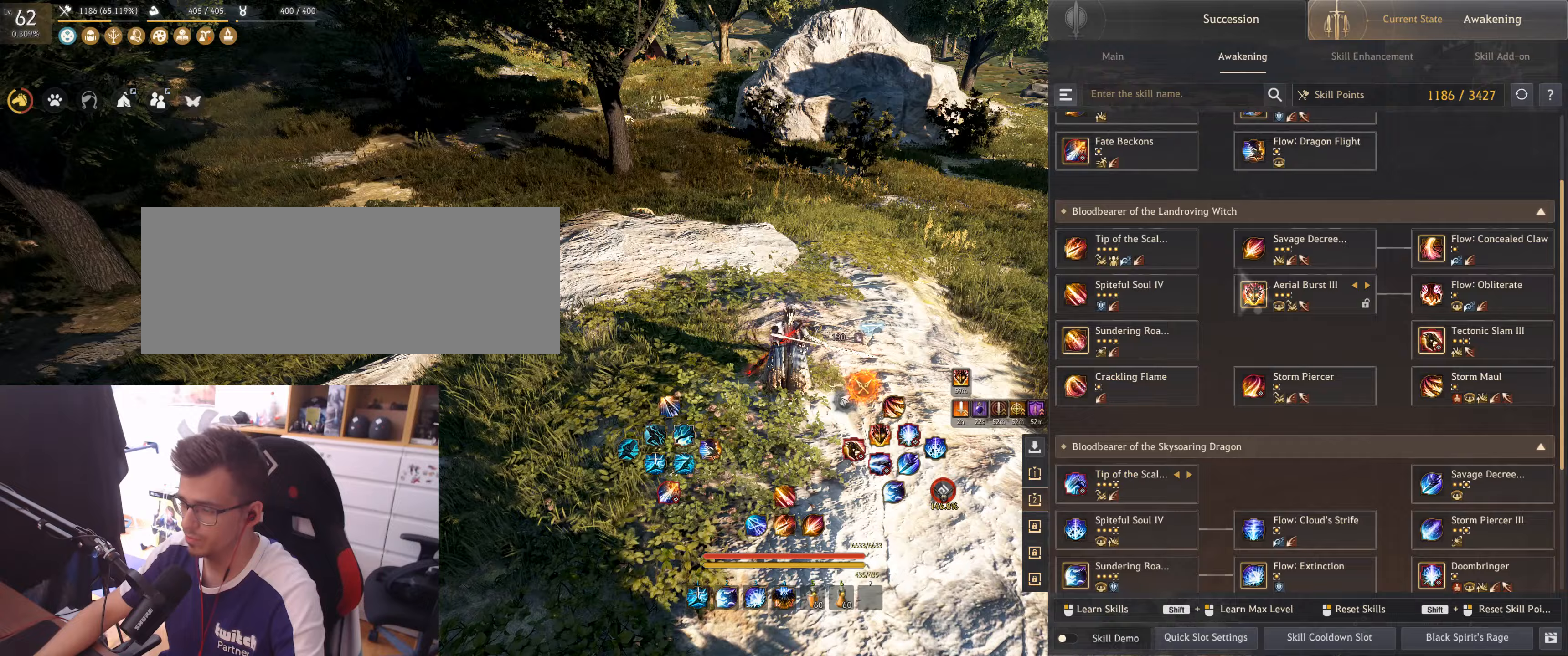
{"keys": [], "mouse": [], "events": [[133, "w", "up"]]}
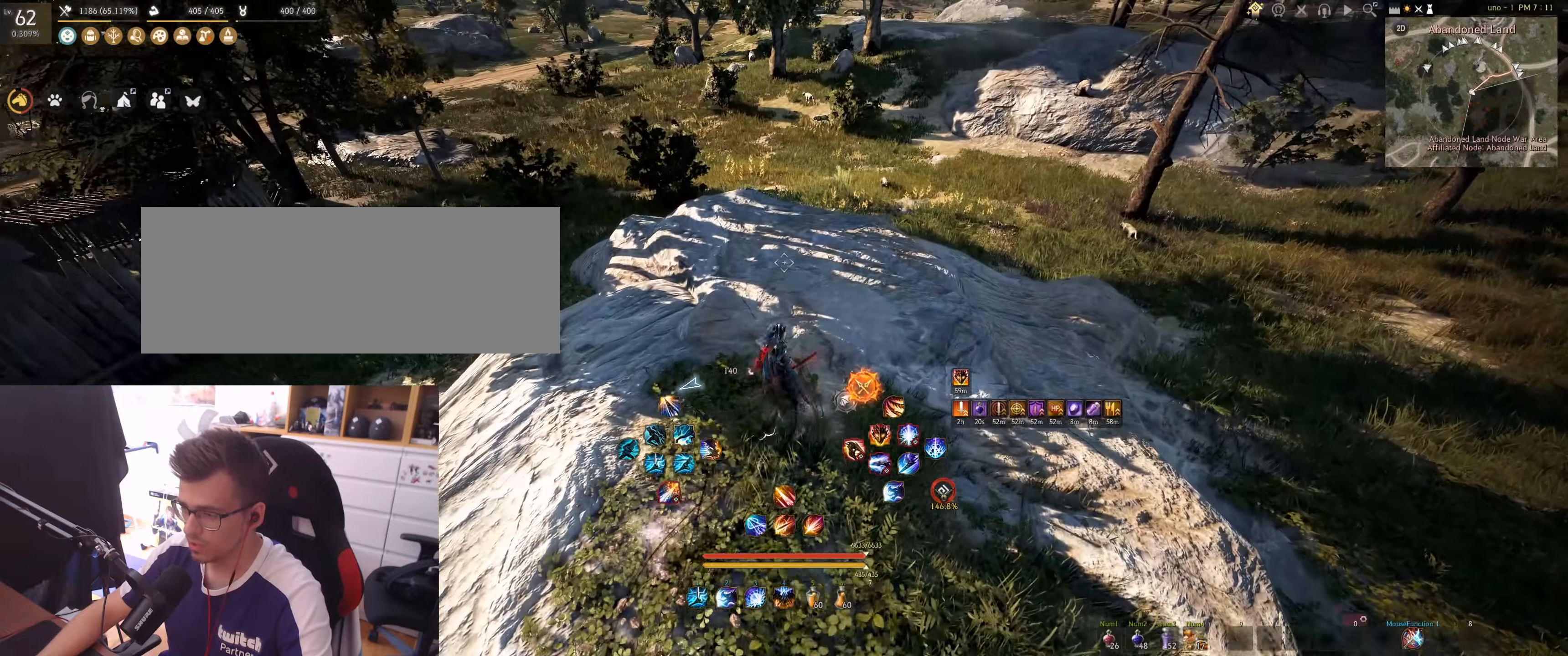
{"keys": ["shift"], "mouse": [], "events": [[267, "w", "down"], [383, "w", "up"], [500, "shift", "down"]]}
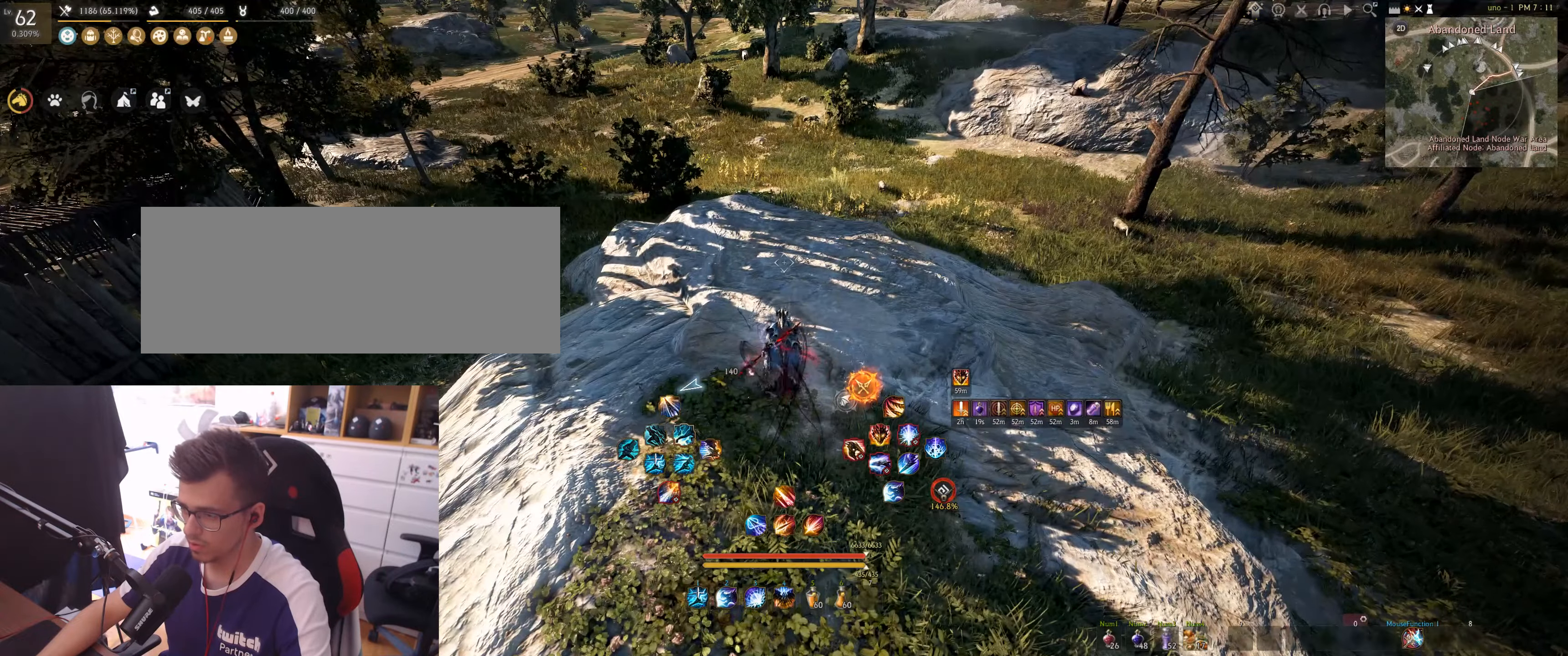
{"keys": ["shift"], "mouse": [], "events": []}
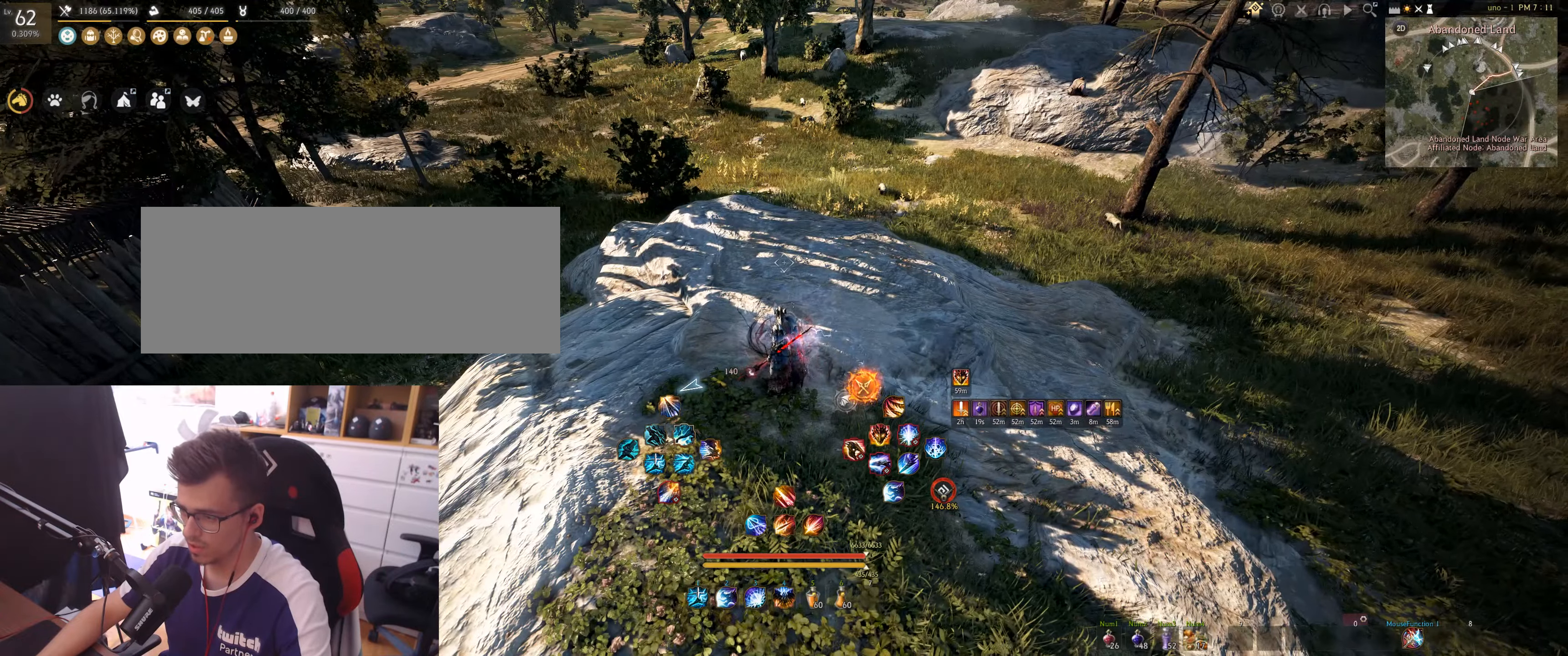
{"keys": ["shift"], "mouse": [], "events": []}
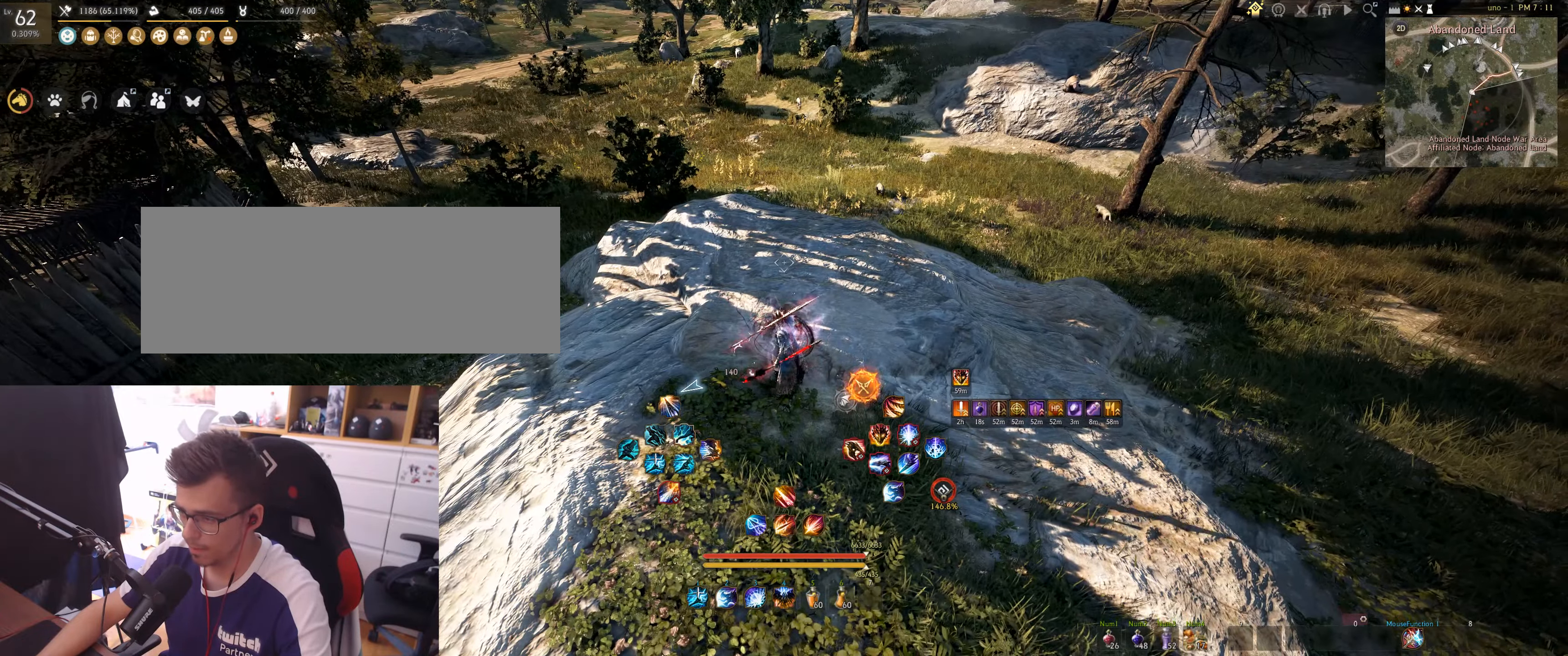
{"keys": [], "mouse": ["right"], "events": [[33, "mouse_left", "down"], [117, "mouse_left", "up"], [133, "shift", "up"], [367, "mouse_right", "down"]]}
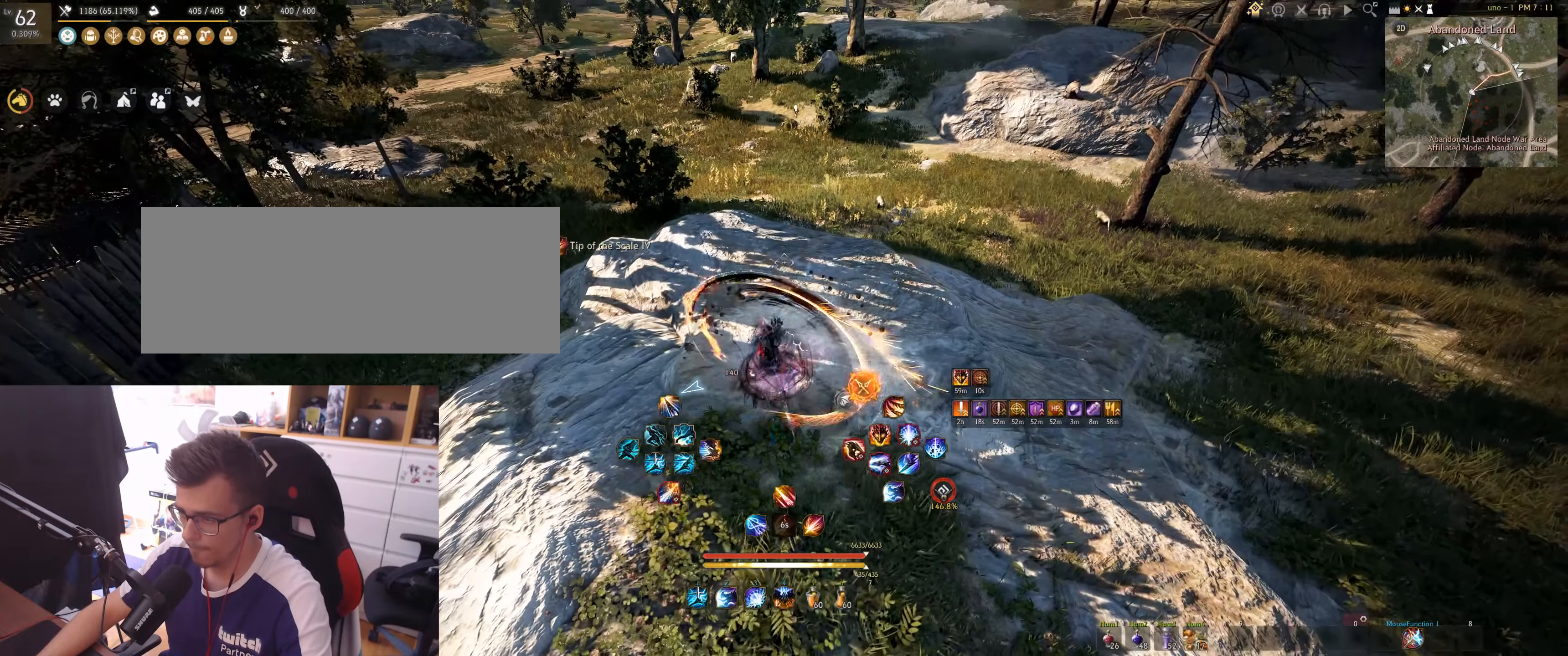
{"keys": [], "mouse": ["right"], "events": []}
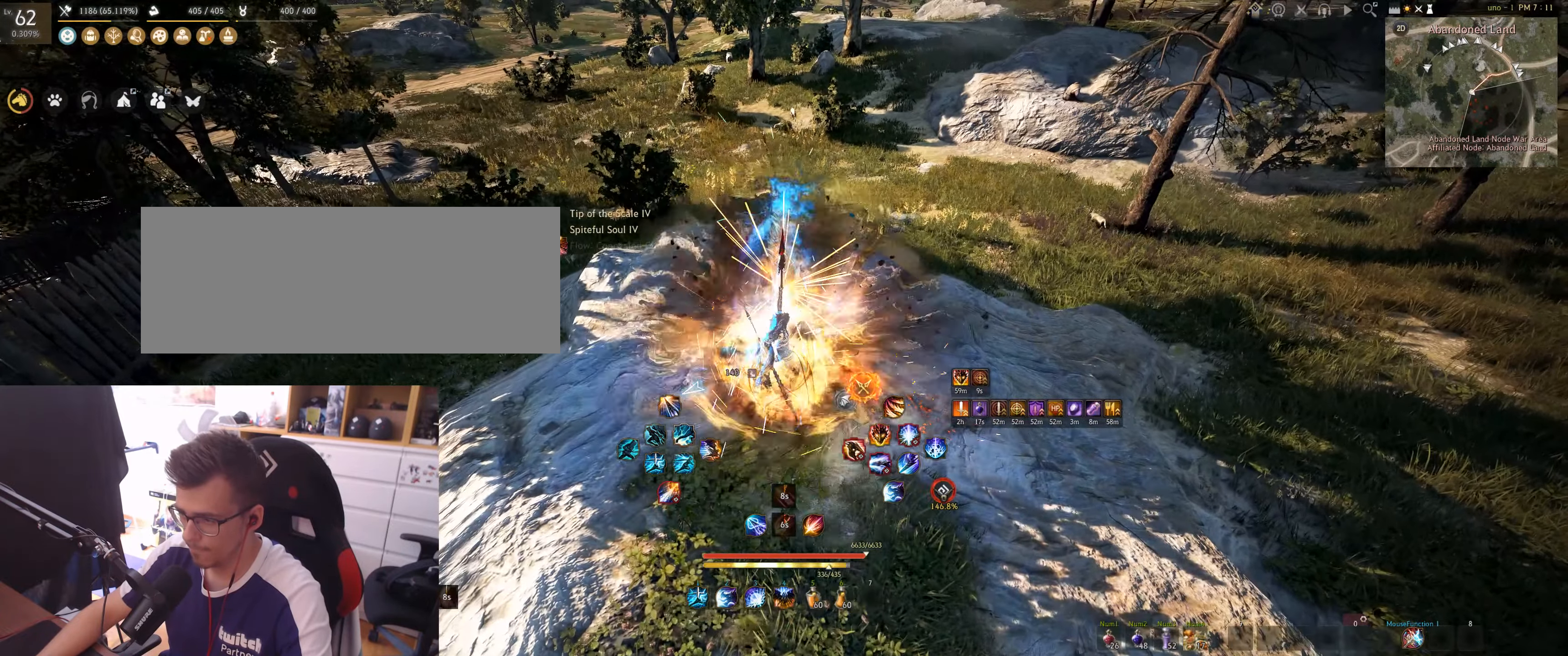
{"keys": [], "mouse": [], "events": [[317, "mouse_right", "up"]]}
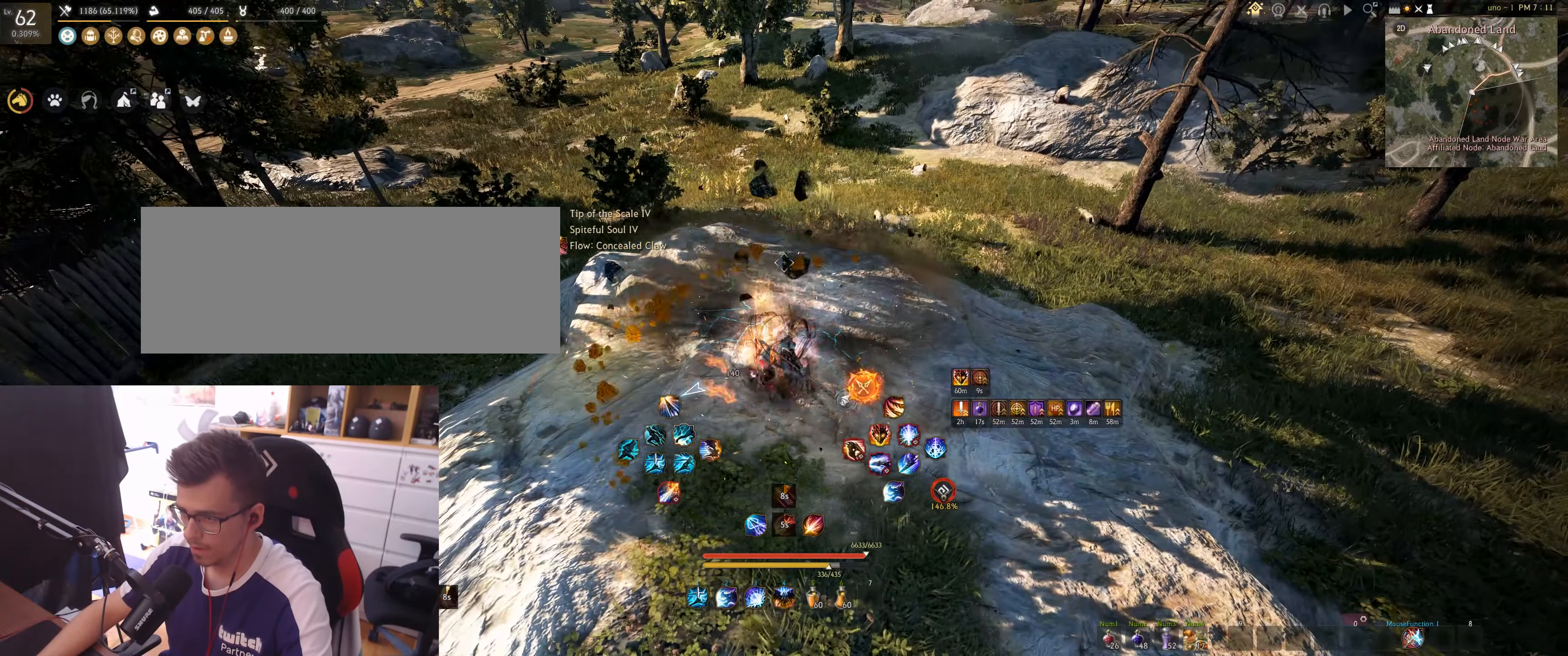
{"keys": [], "mouse": [], "events": []}
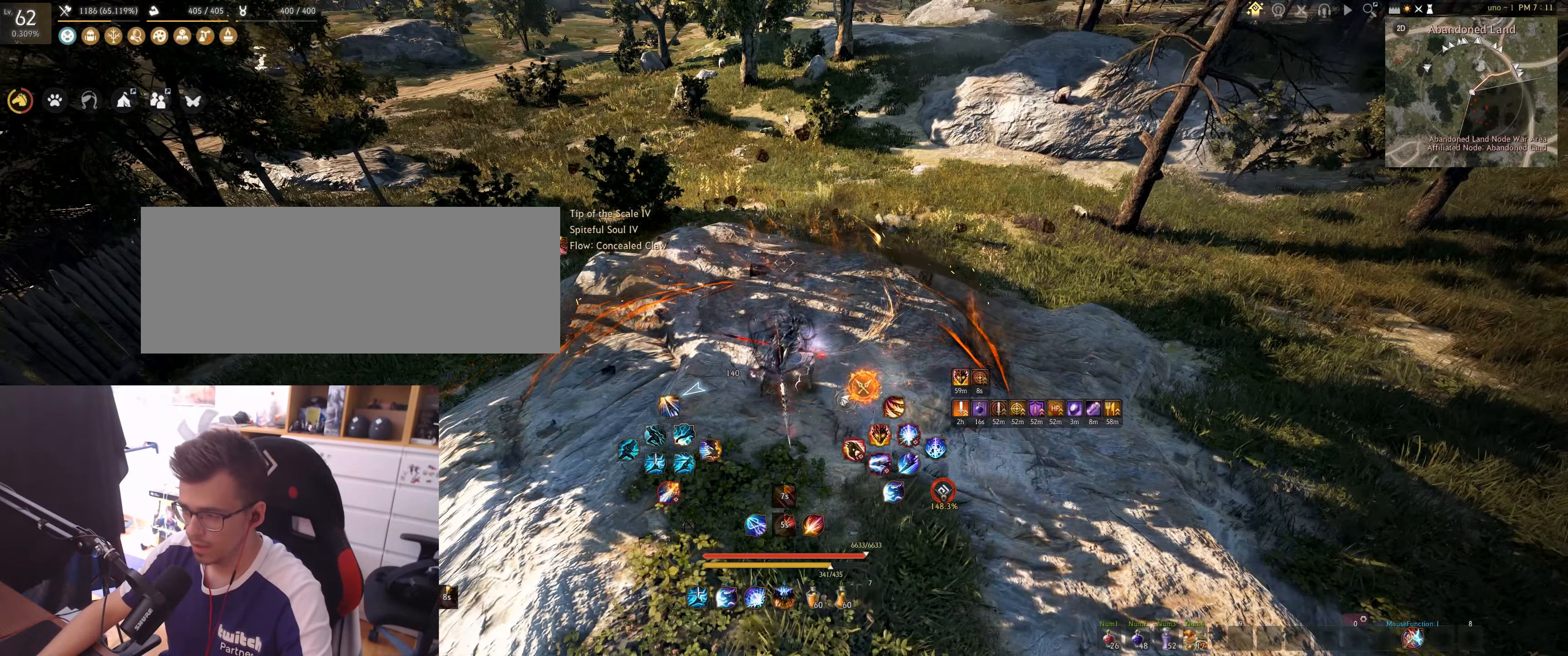
{"keys": [], "mouse": [], "events": []}
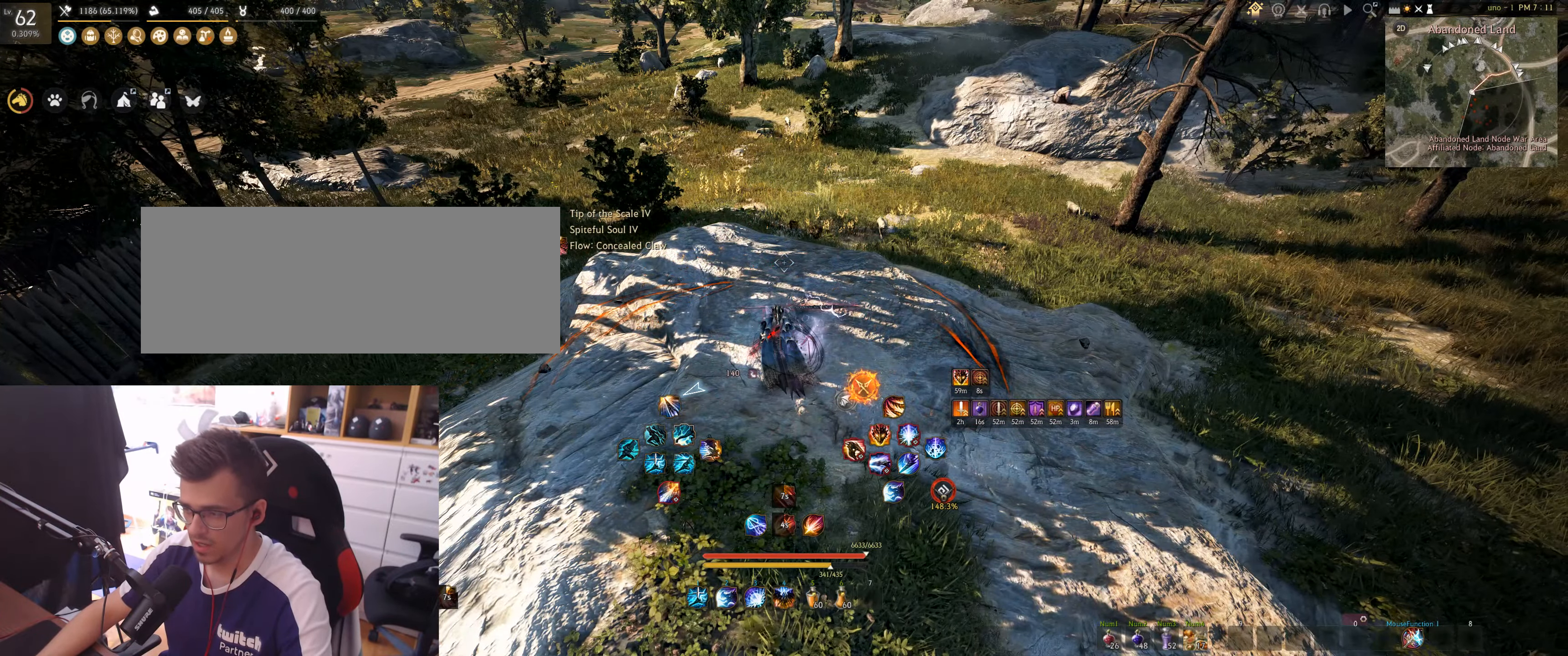
{"keys": [], "mouse": [], "events": []}
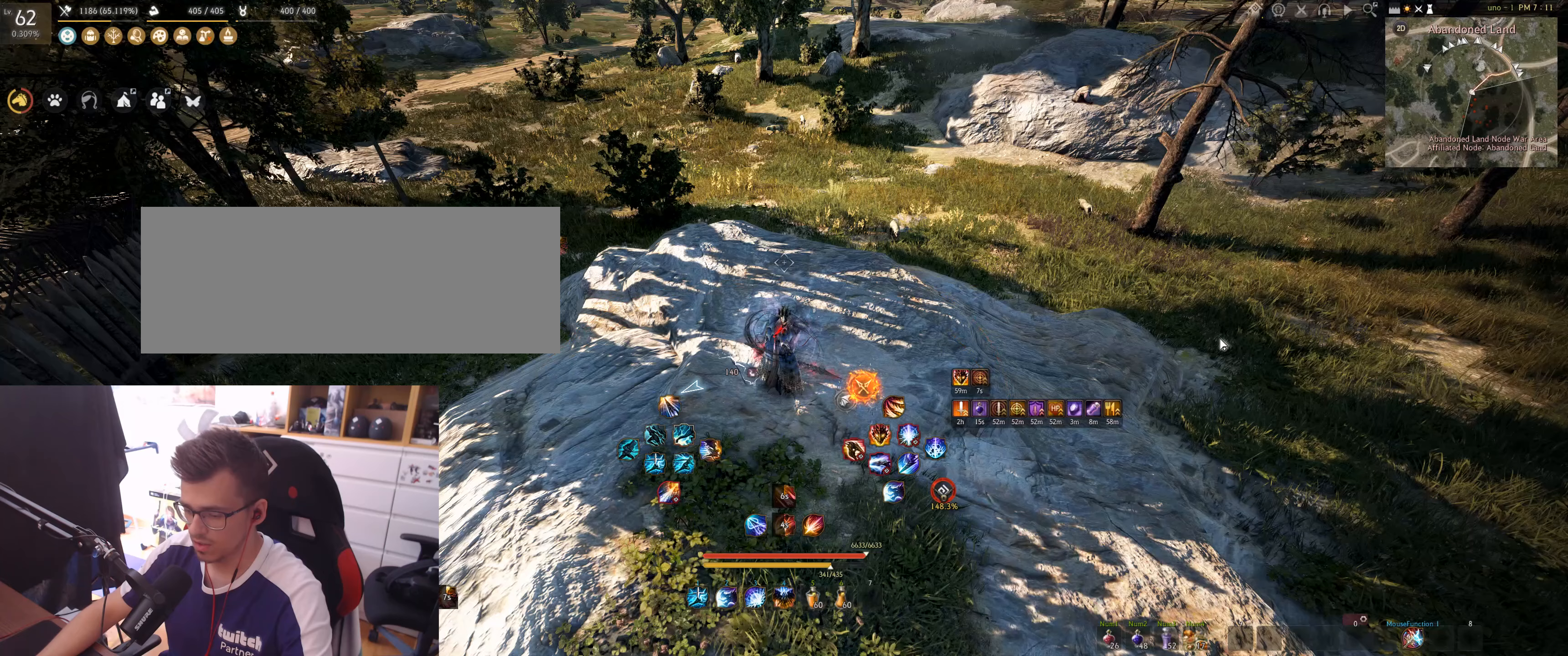
{"keys": [], "mouse": [], "events": []}
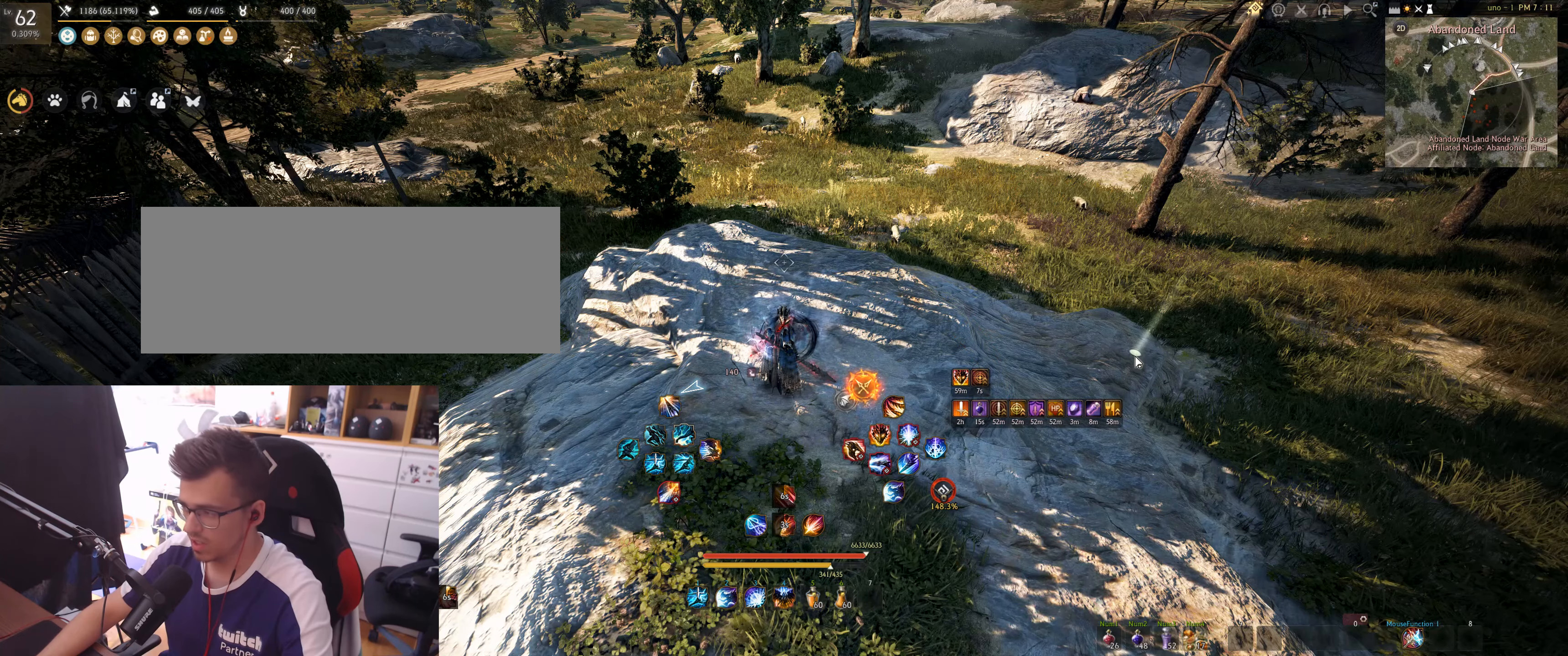
{"keys": [], "mouse": [], "events": []}
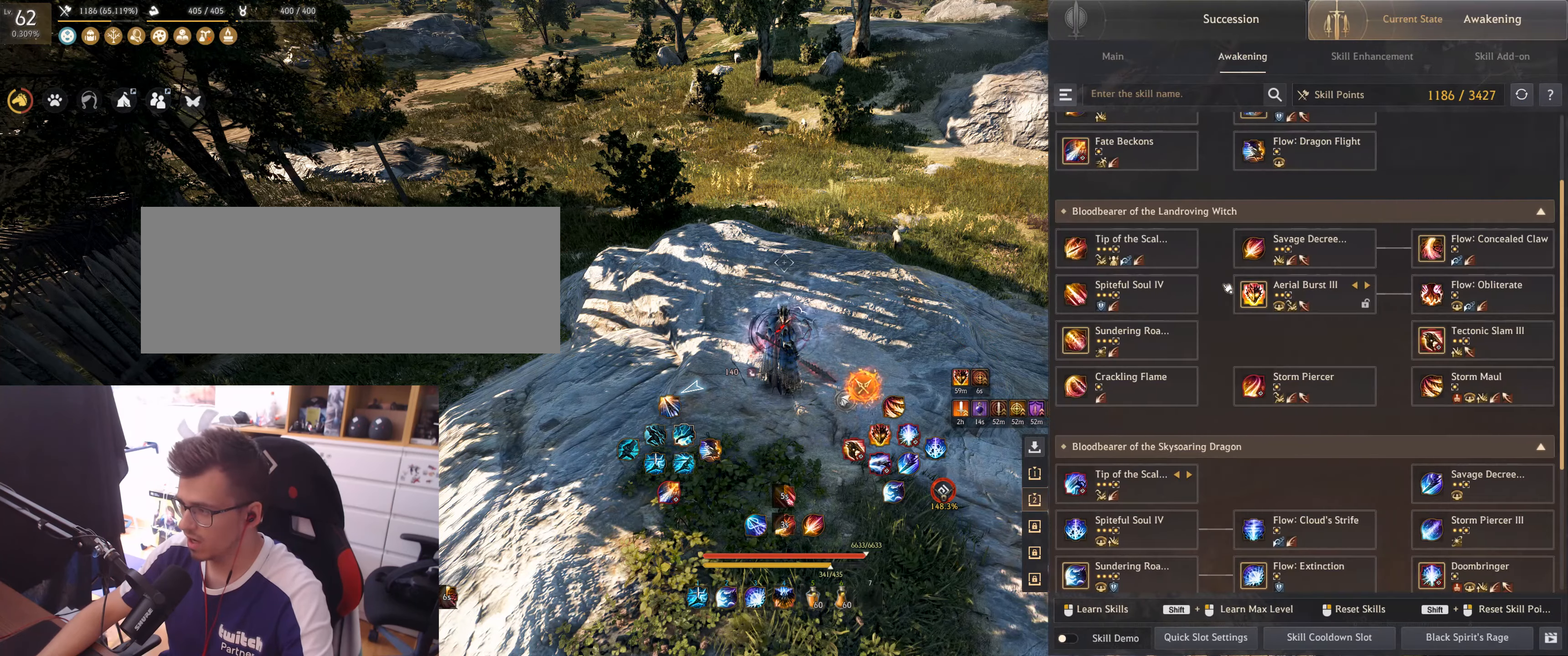
{"keys": [], "mouse": [], "events": []}
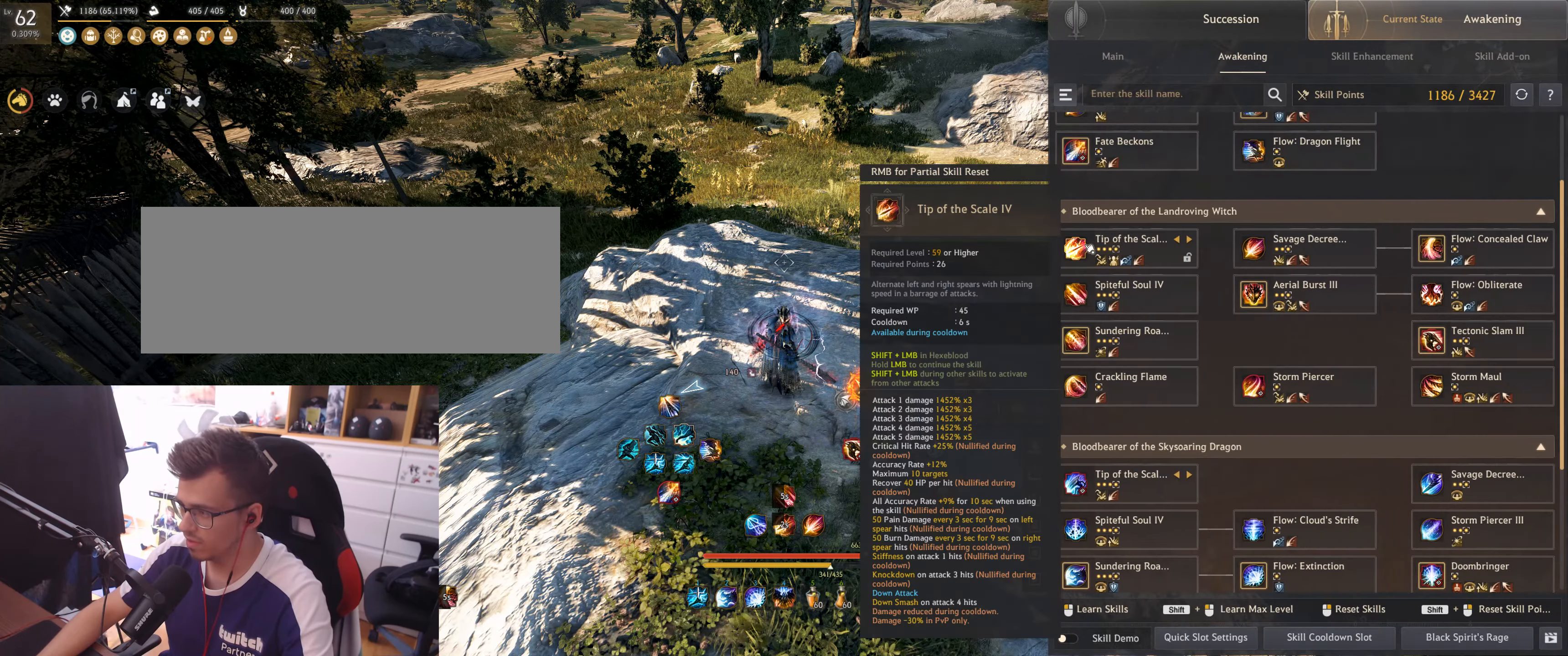
{"keys": [], "mouse": [], "events": []}
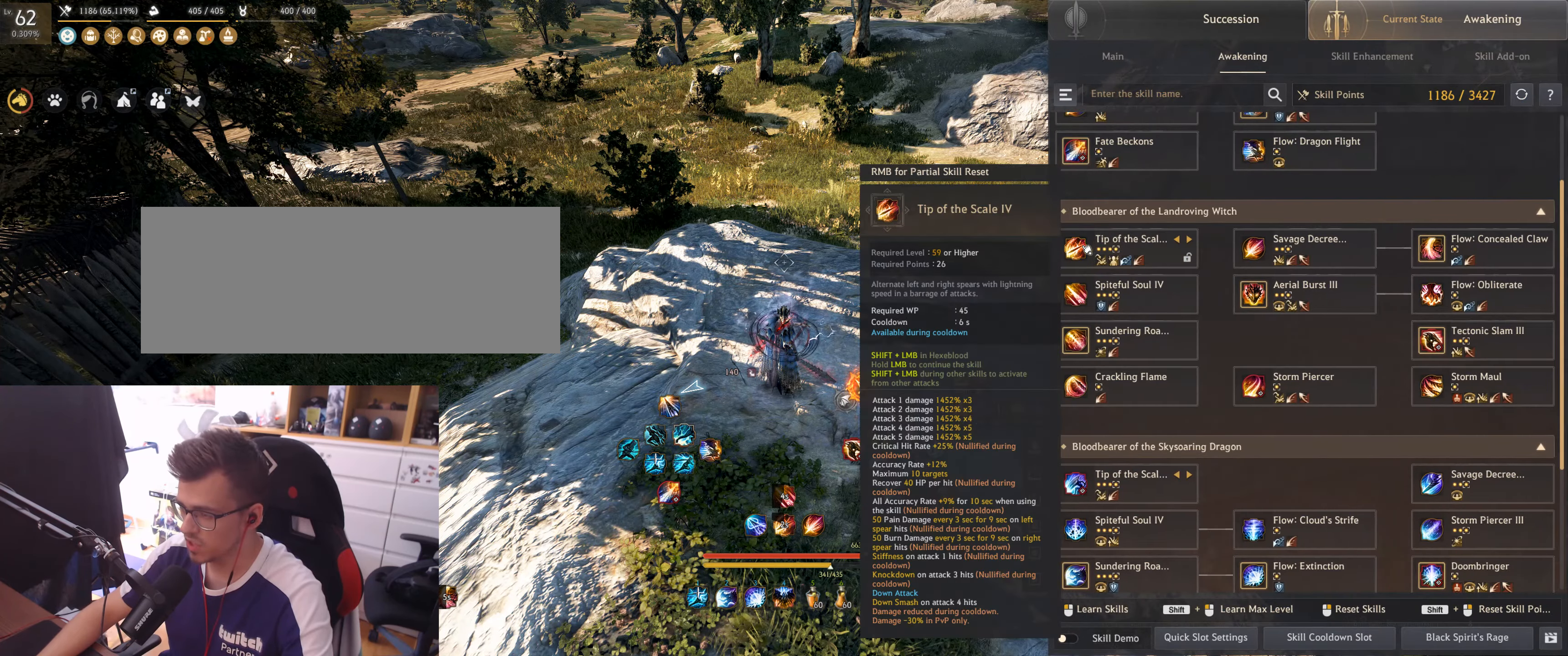
{"keys": [], "mouse": [], "events": []}
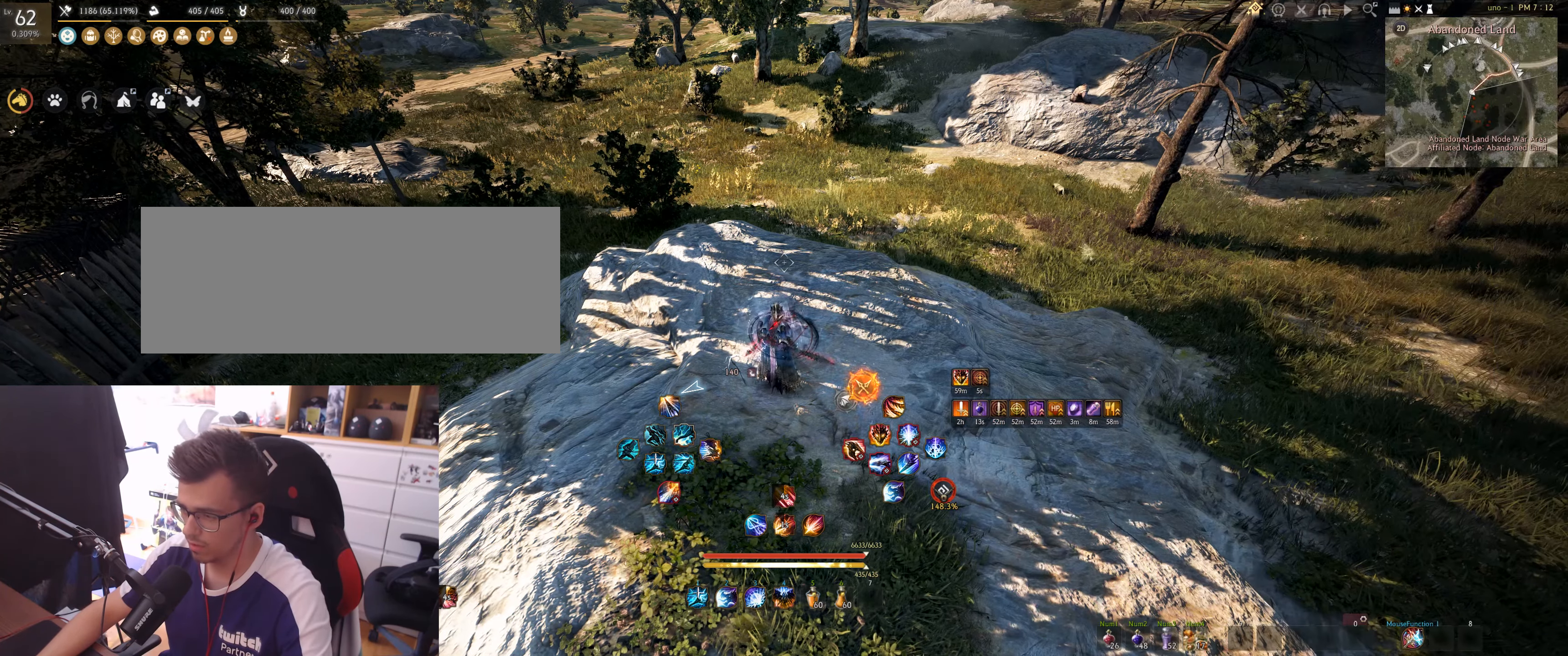
{"keys": ["shift"], "mouse": [], "events": [[383, "shift", "down"]]}
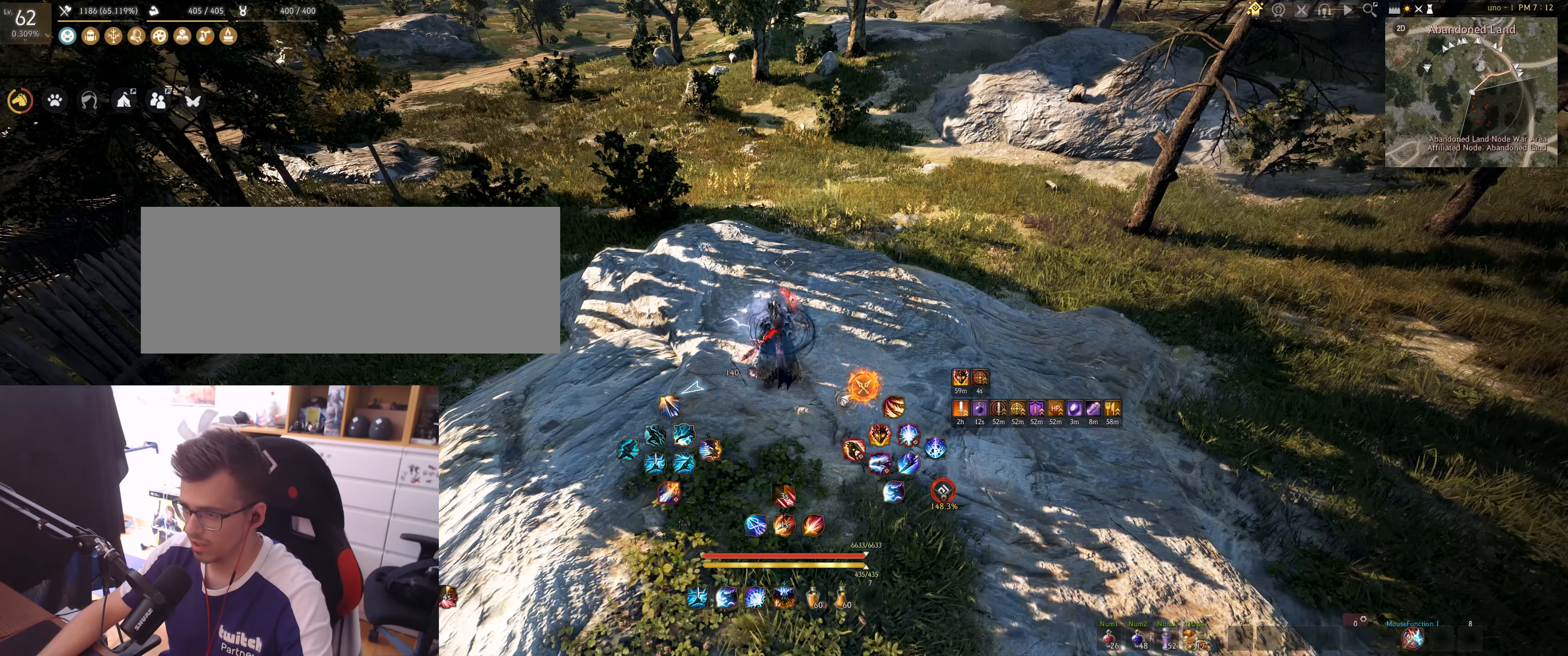
{"keys": [], "mouse": [], "events": [[350, "shift", "up"]]}